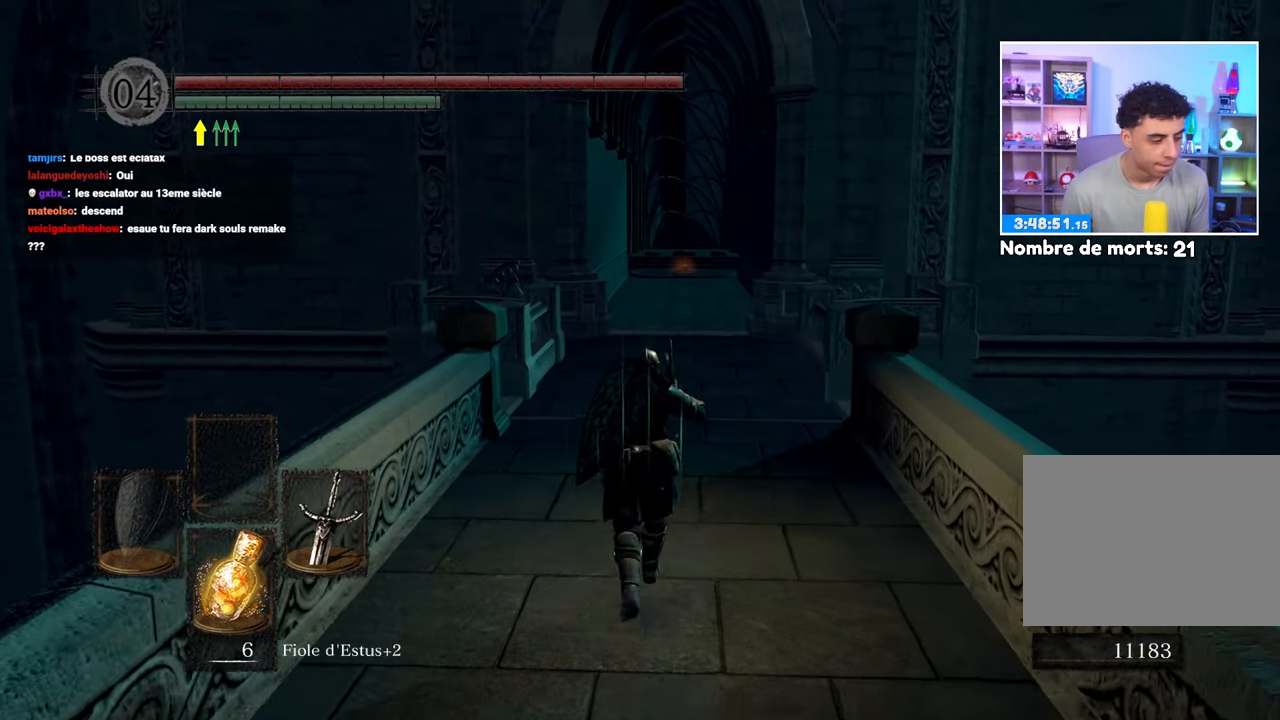
Gameplay with a controller (Xbox layout); each line is a JSON object with the inputs held at the frame after it (dt_ms = milliseconds from this image to that frame). "events" lists button and stick changes between this image and that frame as [ms after this image, input, new state], when the widget could be followed in between. Not read: DPAD_LEFT L3 R3.
{"dt_ms": 1000, "buttons": ["B"], "left_stick": "up", "right_stick": "center"}
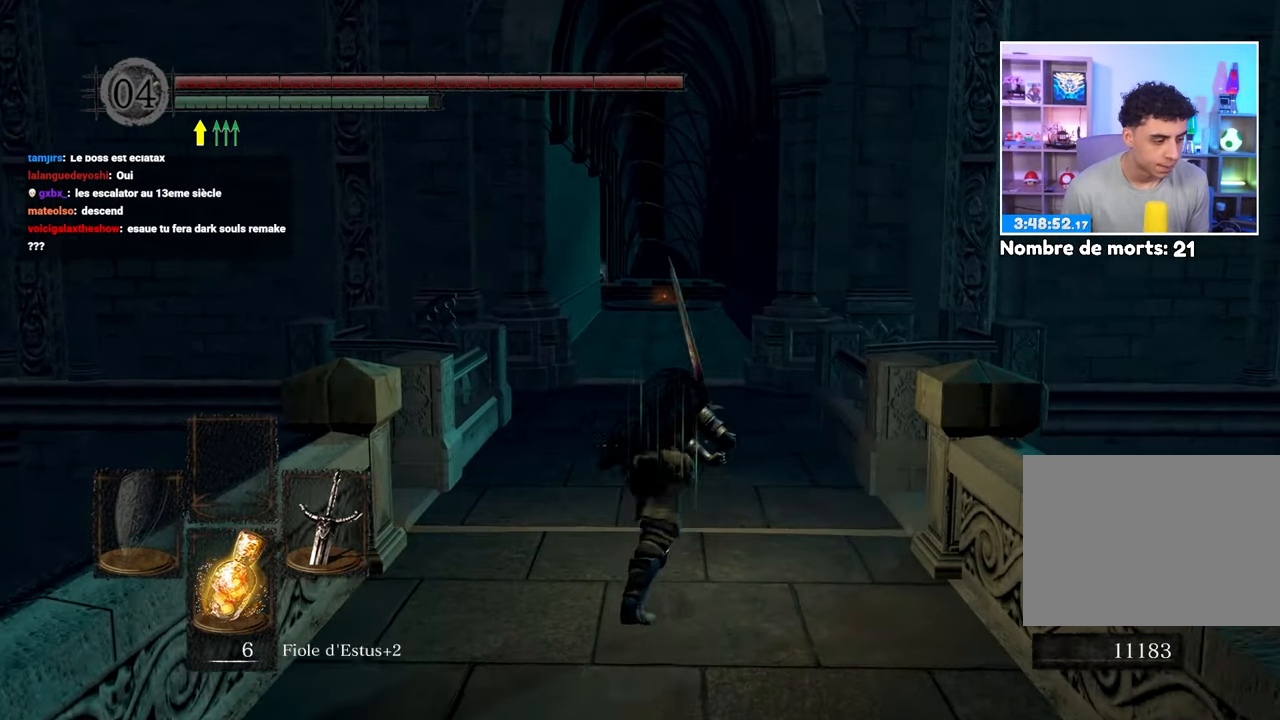
{"dt_ms": 500, "buttons": ["B"], "left_stick": "up-left", "right_stick": "center", "events": [[300, "left_stick", "up-right"], [483, "left_stick", "up-left"]]}
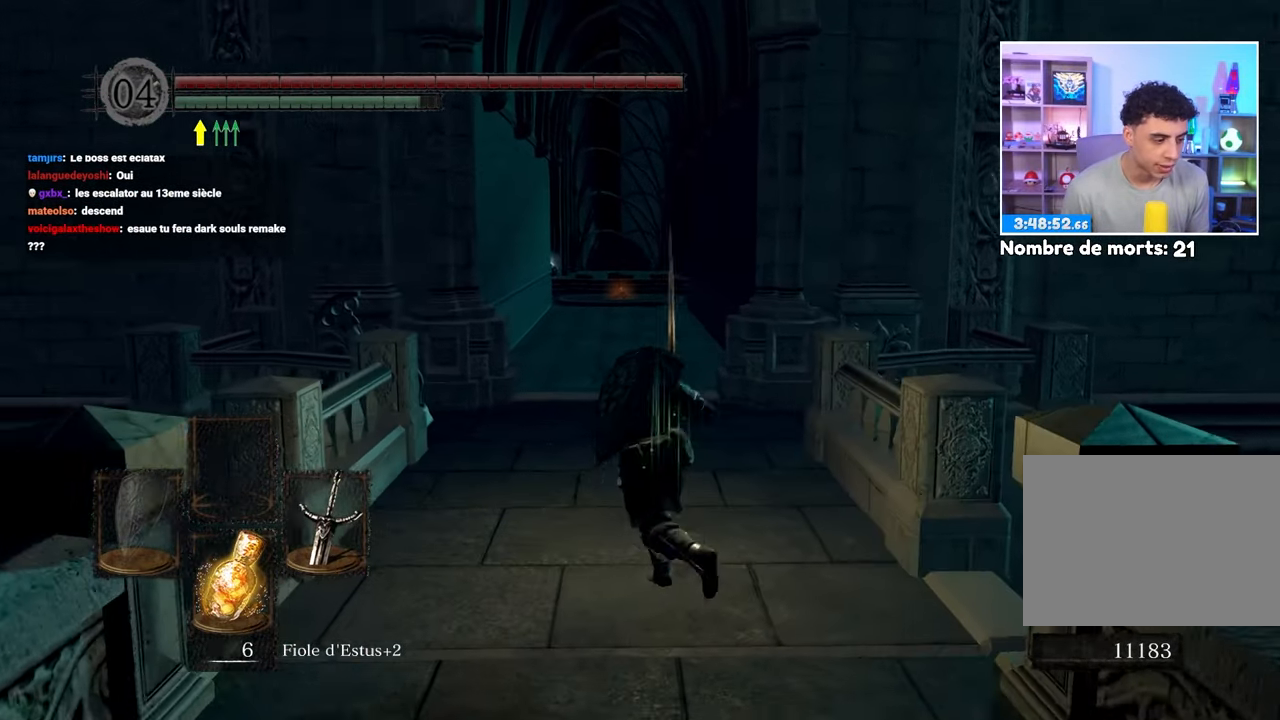
{"dt_ms": 500, "buttons": ["B"], "left_stick": "up-left", "right_stick": "center", "events": [[217, "left_stick", "up-right"], [433, "left_stick", "up-left"]]}
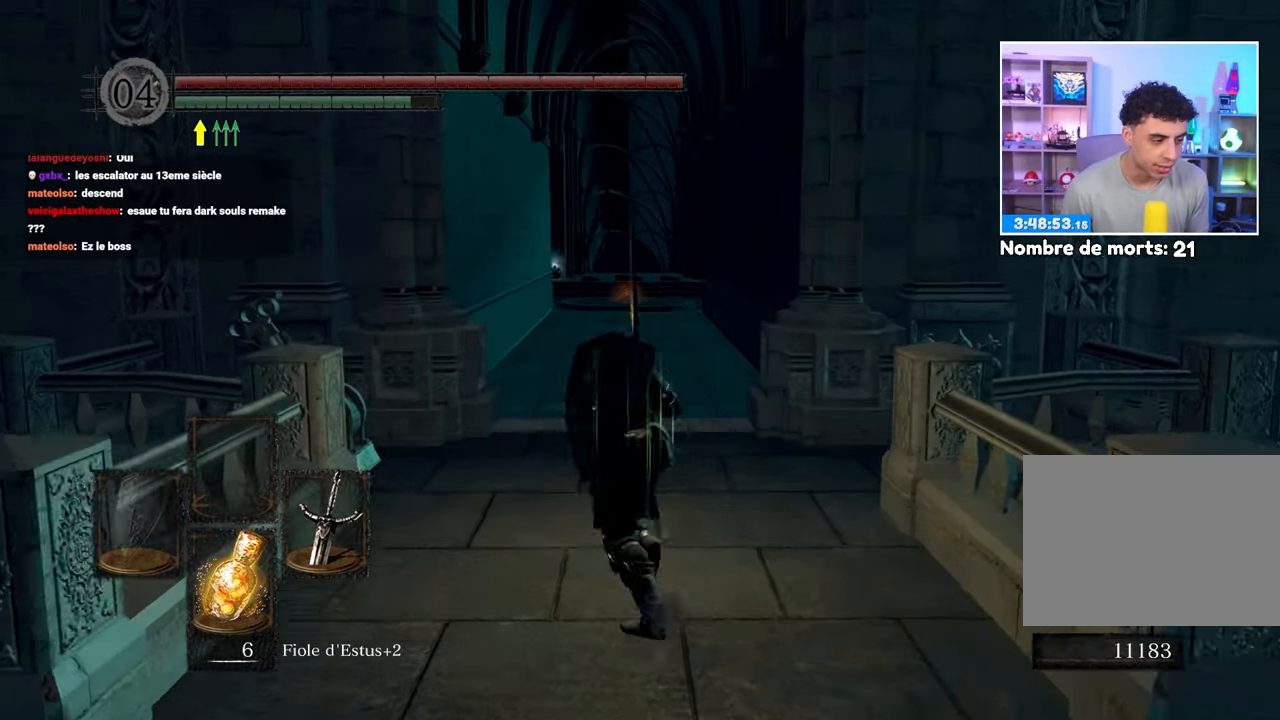
{"dt_ms": 1000, "buttons": ["B"], "left_stick": "up", "right_stick": "center", "events": [[150, "left_stick", "up-right"], [300, "left_stick", "up-left"], [483, "left_stick", "up-right"], [633, "left_stick", "up"], [900, "left_stick", "up-right"], [1000, "left_stick", "up"]]}
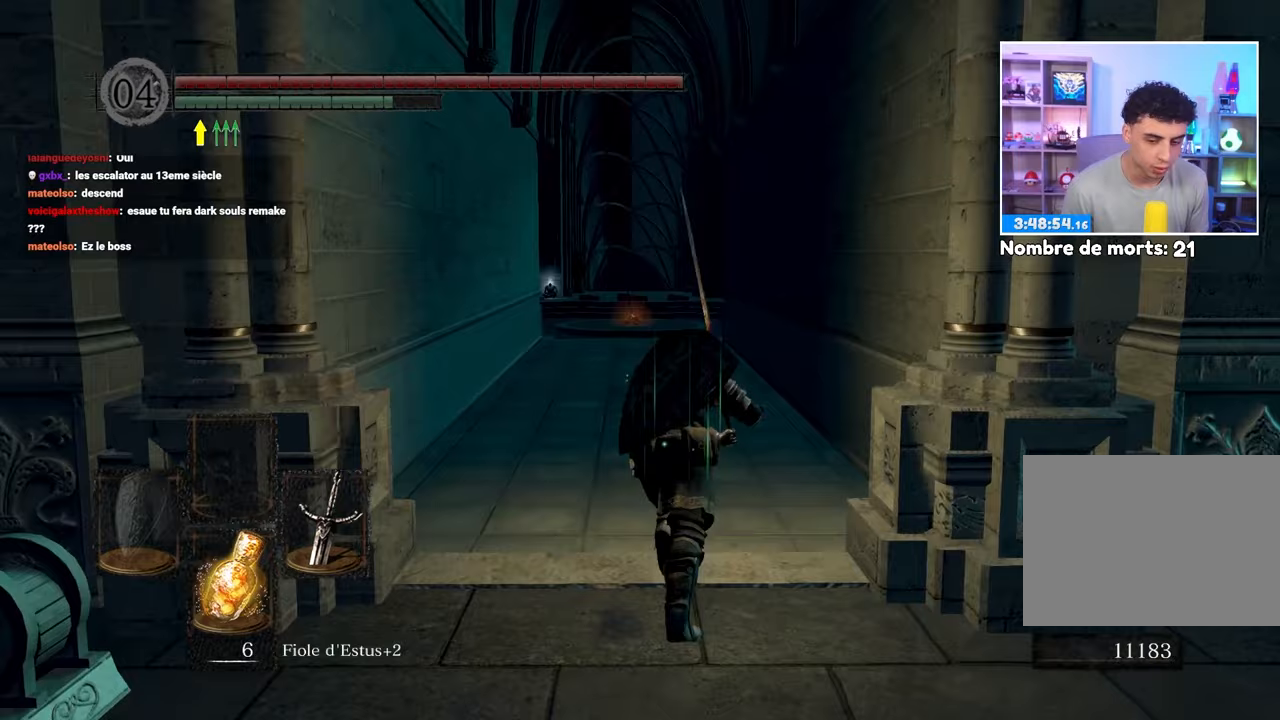
{"dt_ms": 500, "buttons": ["B"], "left_stick": "up", "right_stick": "center", "events": [[117, "left_stick", "up-left"], [300, "left_stick", "up-right"], [433, "left_stick", "up"]]}
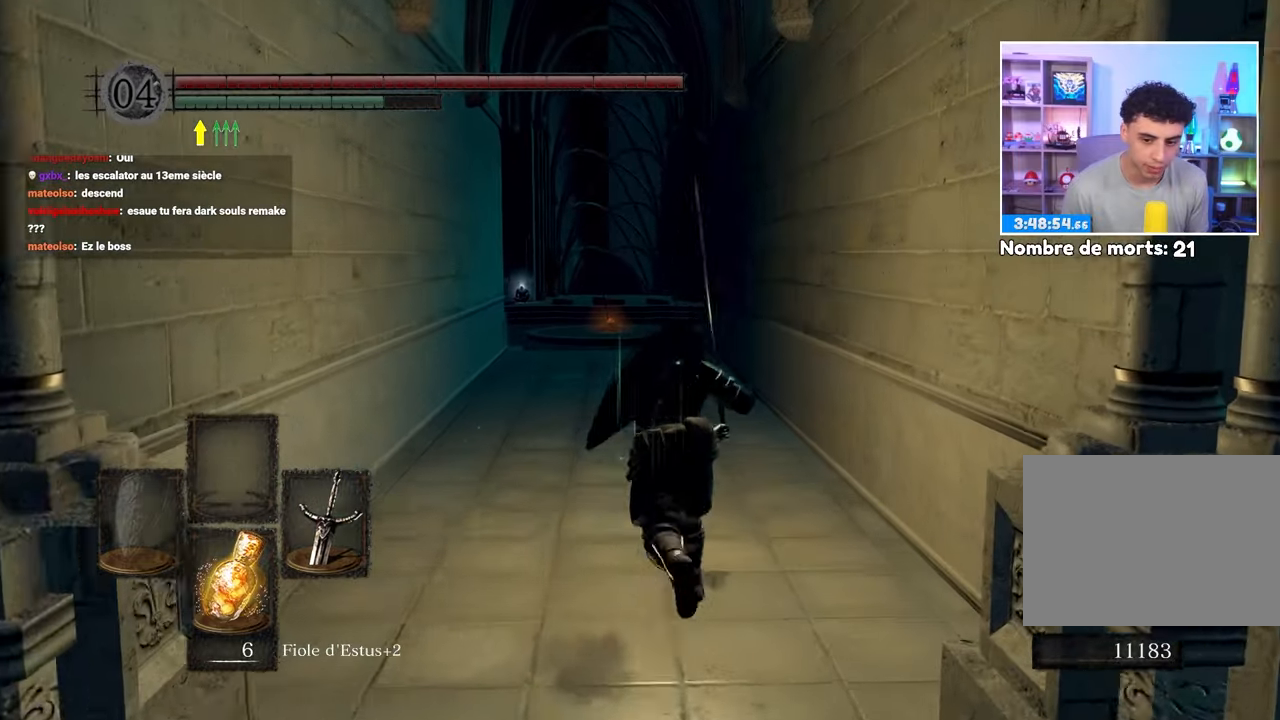
{"dt_ms": 1000, "buttons": ["B"], "left_stick": "up", "right_stick": "center"}
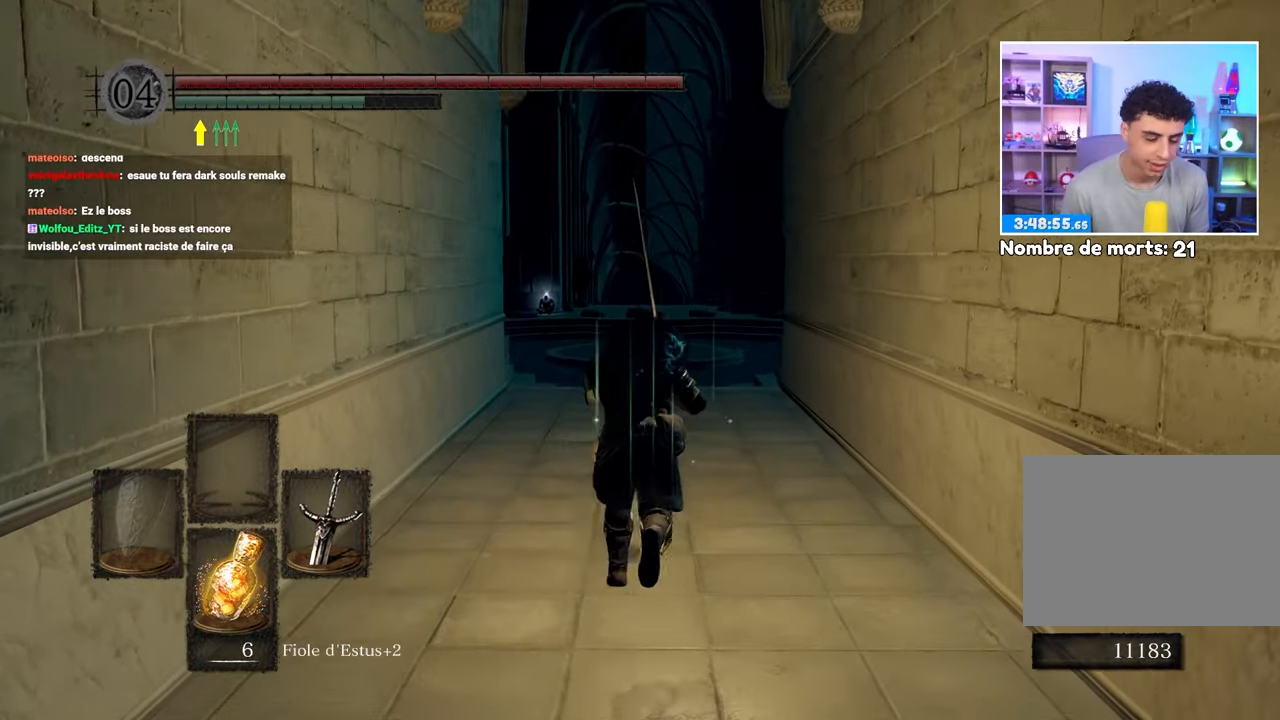
{"dt_ms": 500, "buttons": ["B"], "left_stick": "up", "right_stick": "center", "events": [[150, "right_stick", "down"], [267, "right_stick", "center"]]}
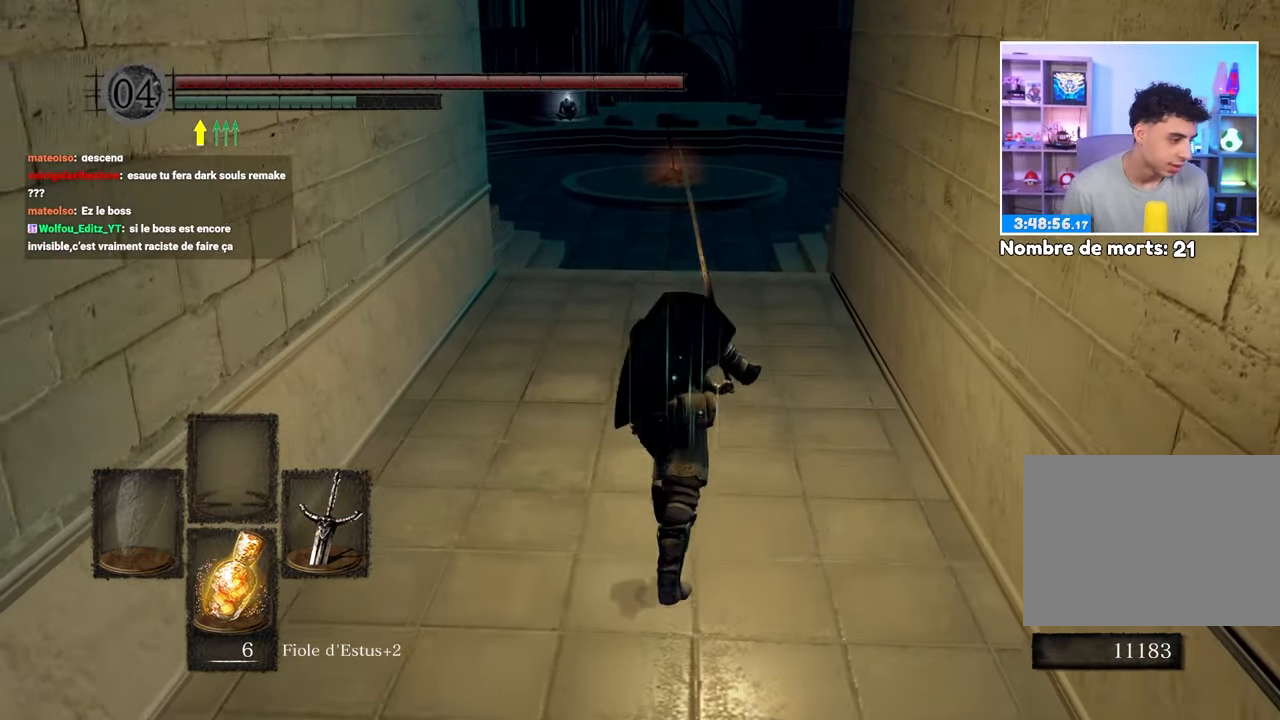
{"dt_ms": 500, "buttons": ["B"], "left_stick": "up", "right_stick": "center", "events": [[217, "right_stick", "up-right"], [300, "right_stick", "center"]]}
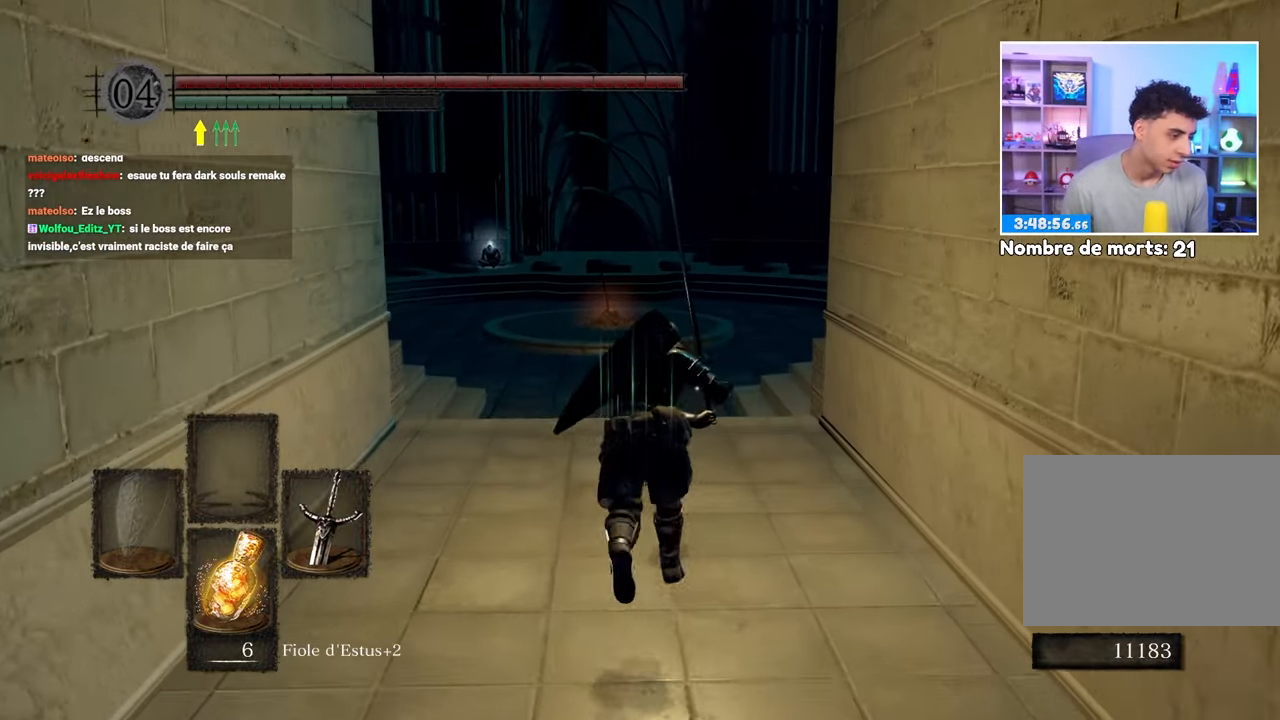
{"dt_ms": 500, "buttons": ["B"], "left_stick": "up", "right_stick": "center", "events": []}
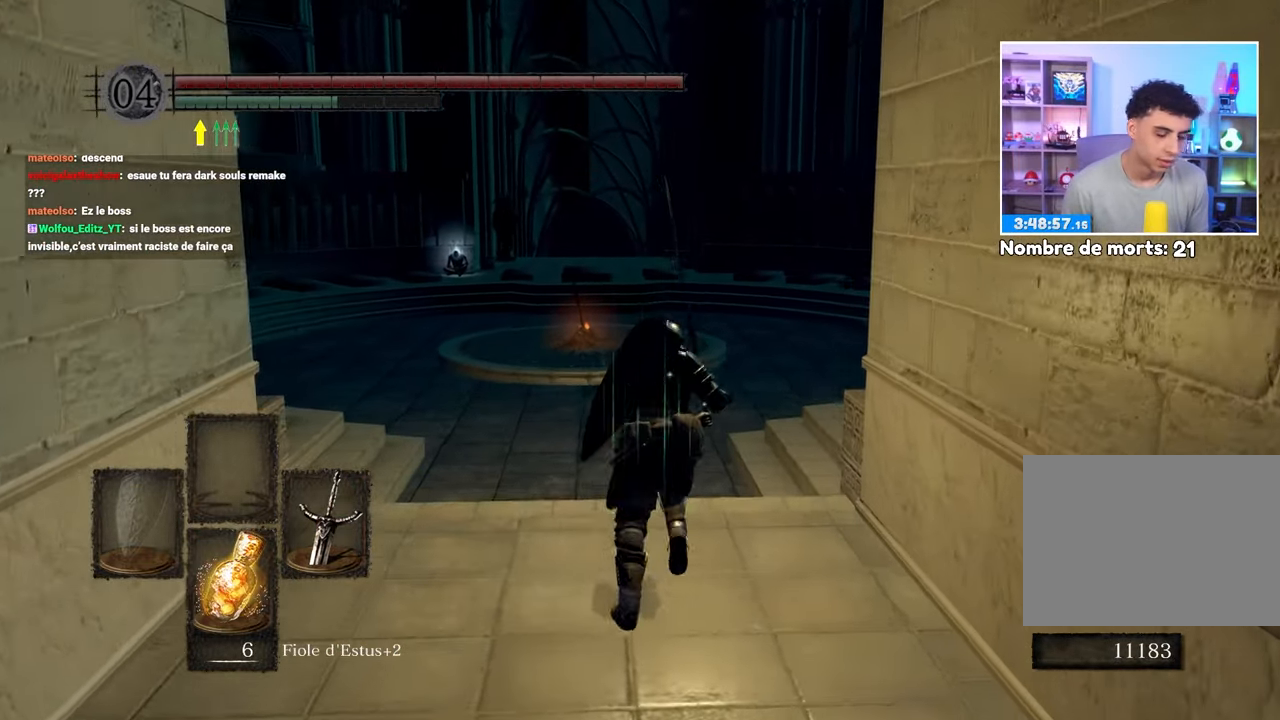
{"dt_ms": 500, "buttons": ["B"], "left_stick": "up", "right_stick": "center"}
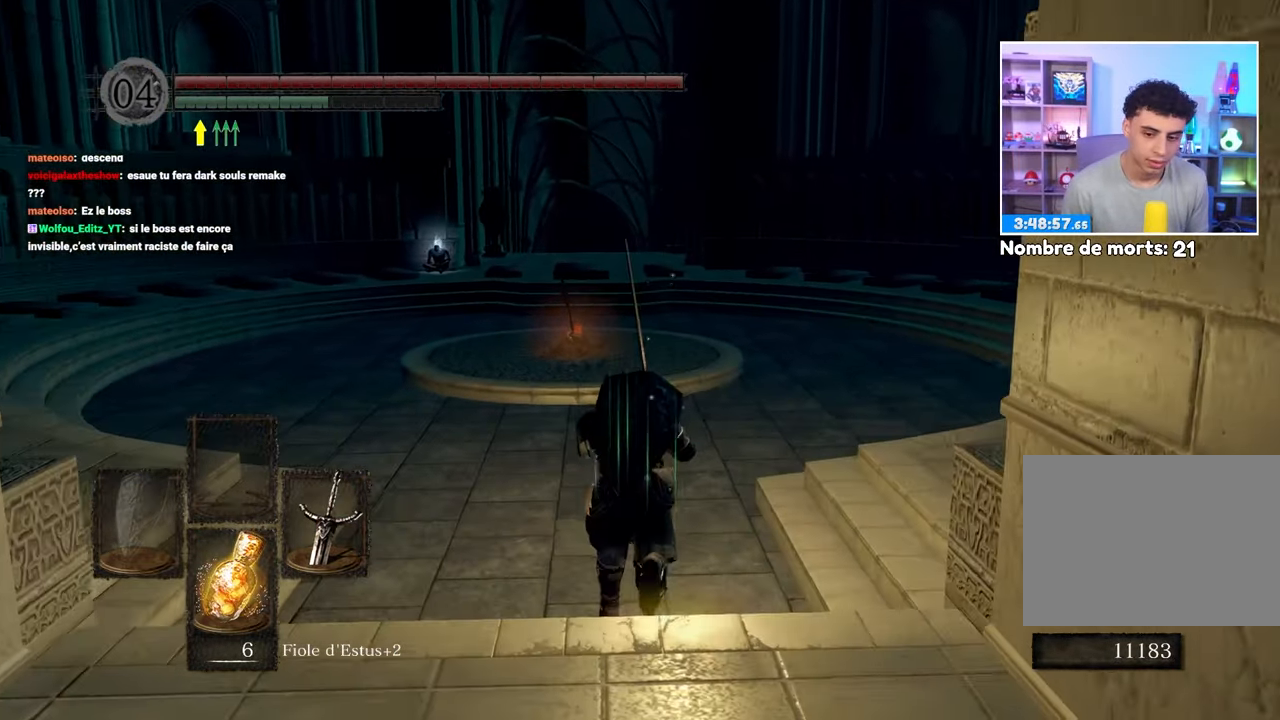
{"dt_ms": 500, "buttons": ["B"], "left_stick": "up", "right_stick": "center", "events": []}